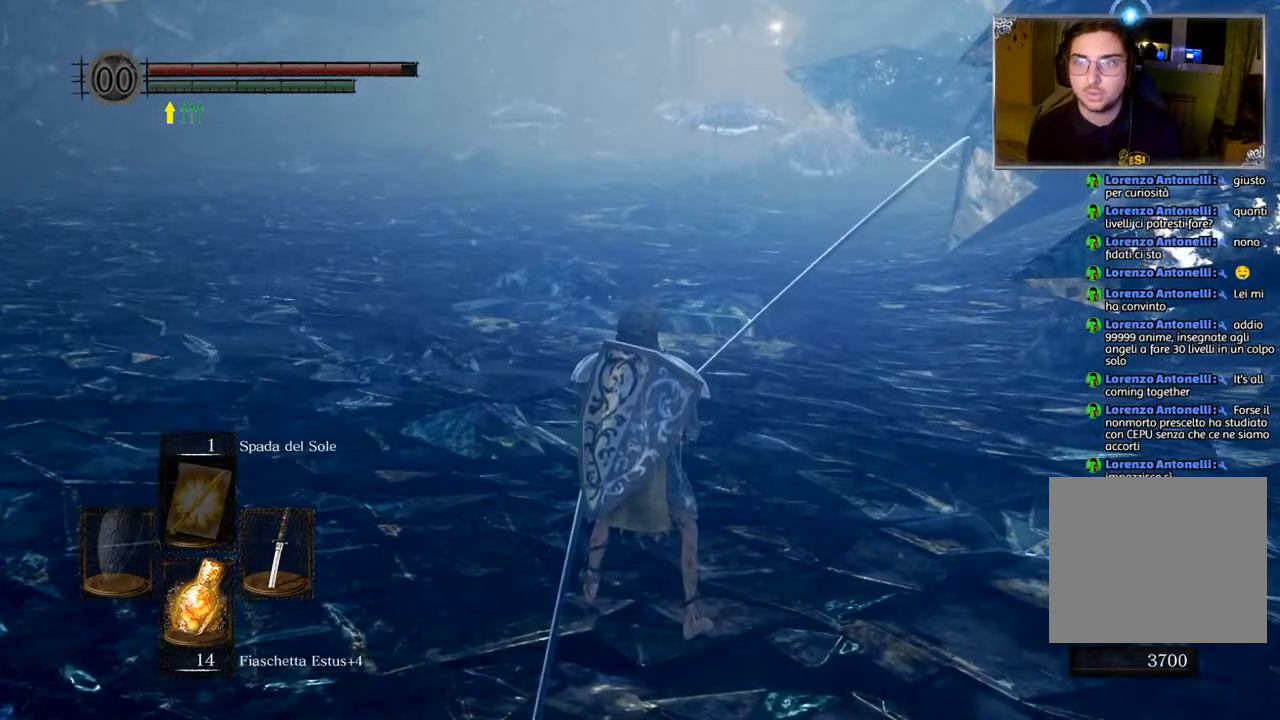
Gameplay with a controller (PlayStation layout); each line is a JSON object with the inputs held at the frame after it. "events" lists button and stick changes between this image and that frame as [ms after this image, input, new state], when the widget could be followed in between.
{"buttons": [], "left_stick": "center", "right_stick": "center", "events": []}
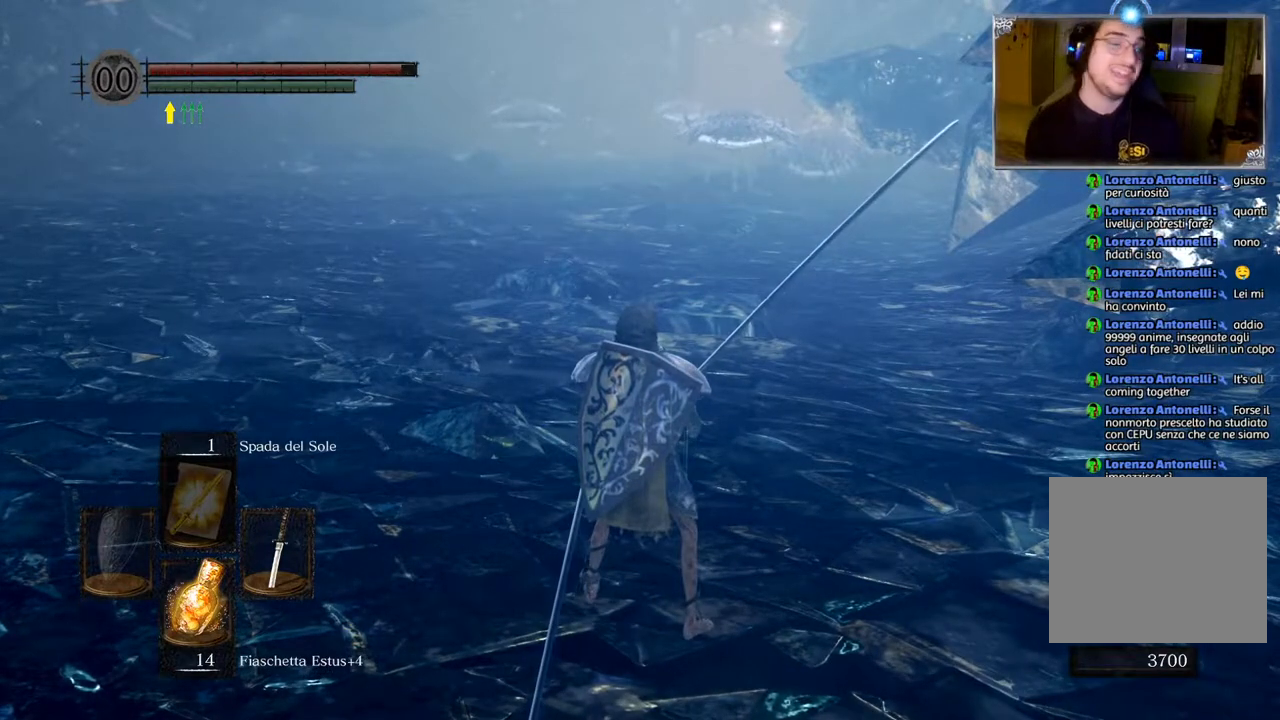
{"buttons": [], "left_stick": "center", "right_stick": "center", "events": []}
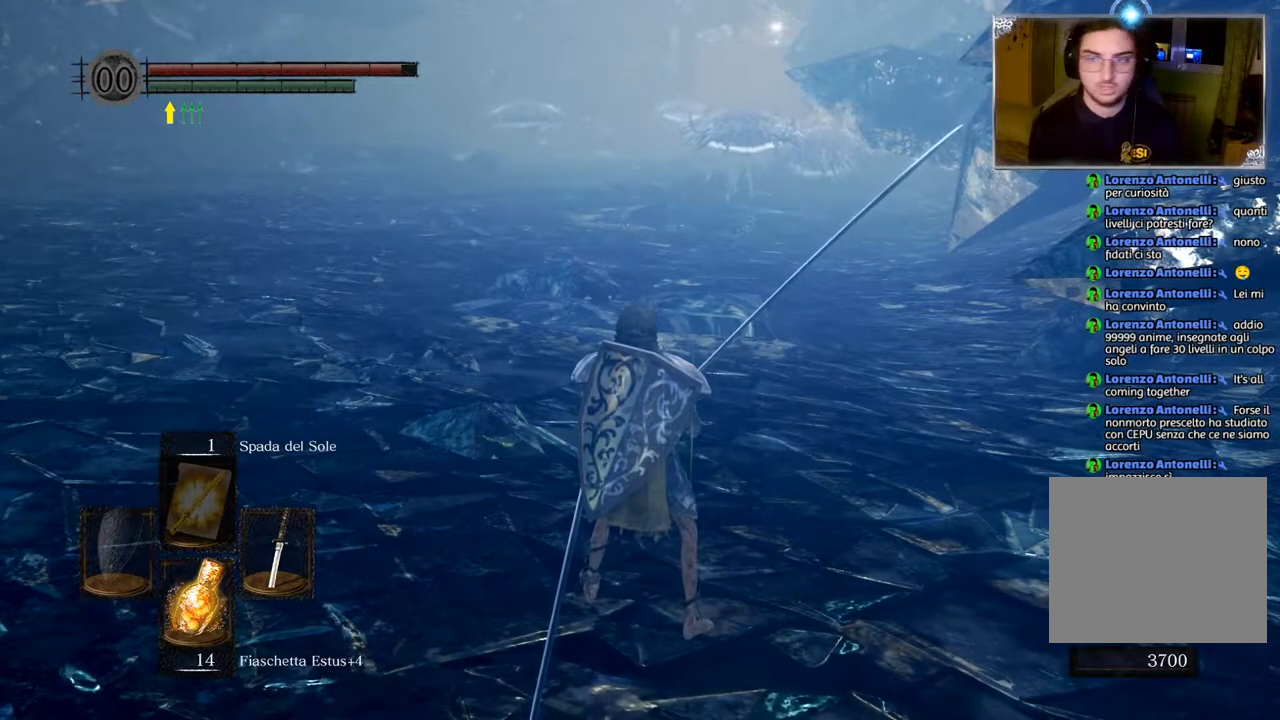
{"buttons": [], "left_stick": "center", "right_stick": "center", "events": [[150, "R3", "down"], [283, "R3", "up"]]}
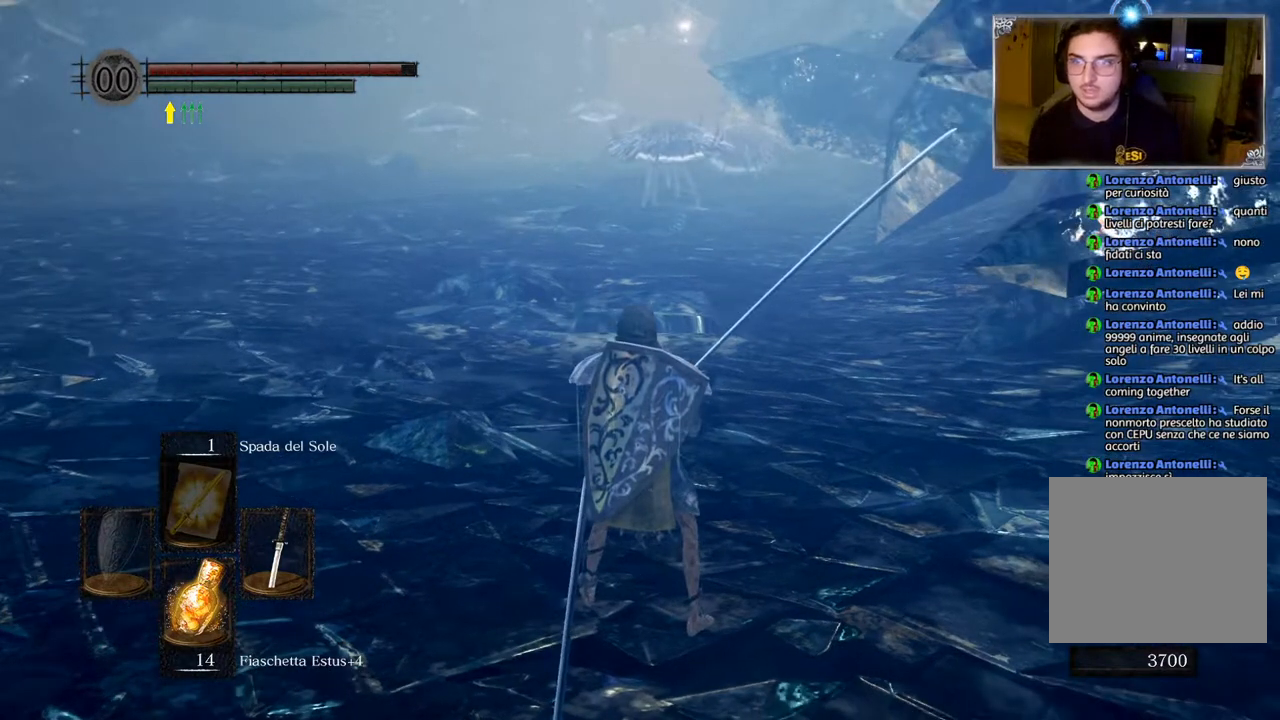
{"buttons": [], "left_stick": "center", "right_stick": "center", "events": [[33, "left_stick", "up"], [200, "R3", "down"], [333, "R3", "up"], [383, "left_stick", "center"]]}
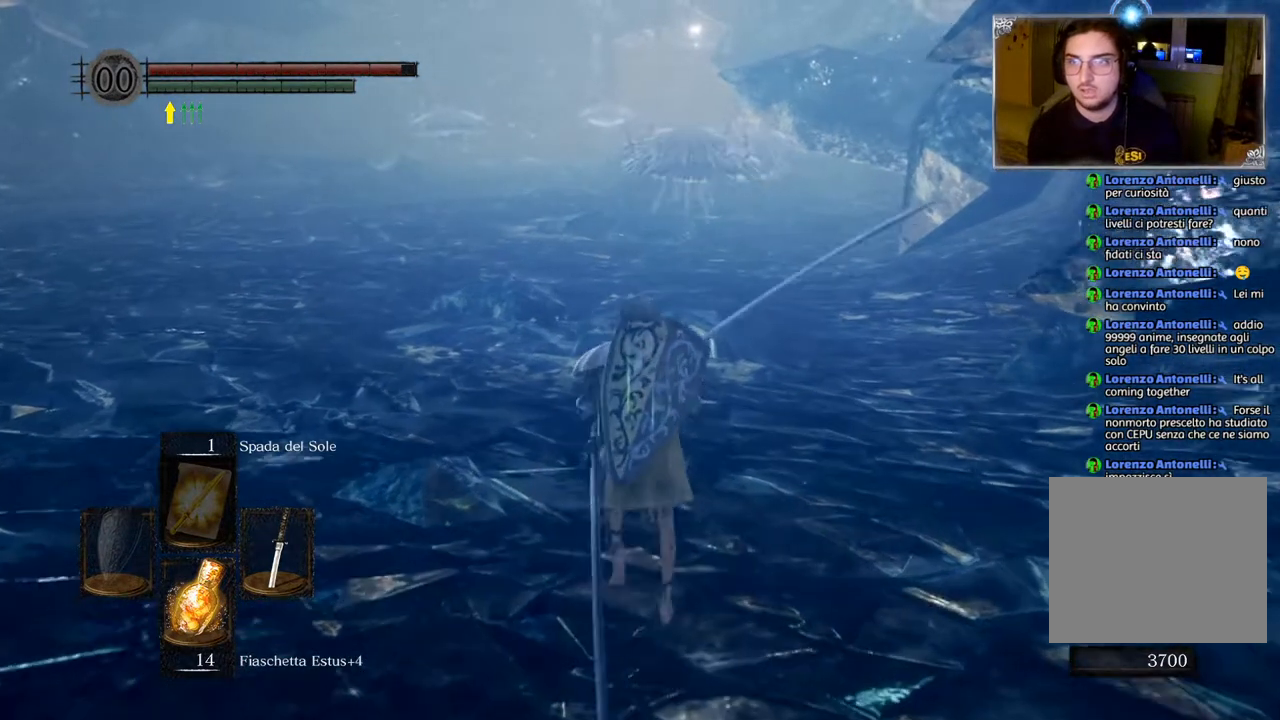
{"buttons": [], "left_stick": "center", "right_stick": "center", "events": [[167, "R3", "down"], [283, "R3", "up"]]}
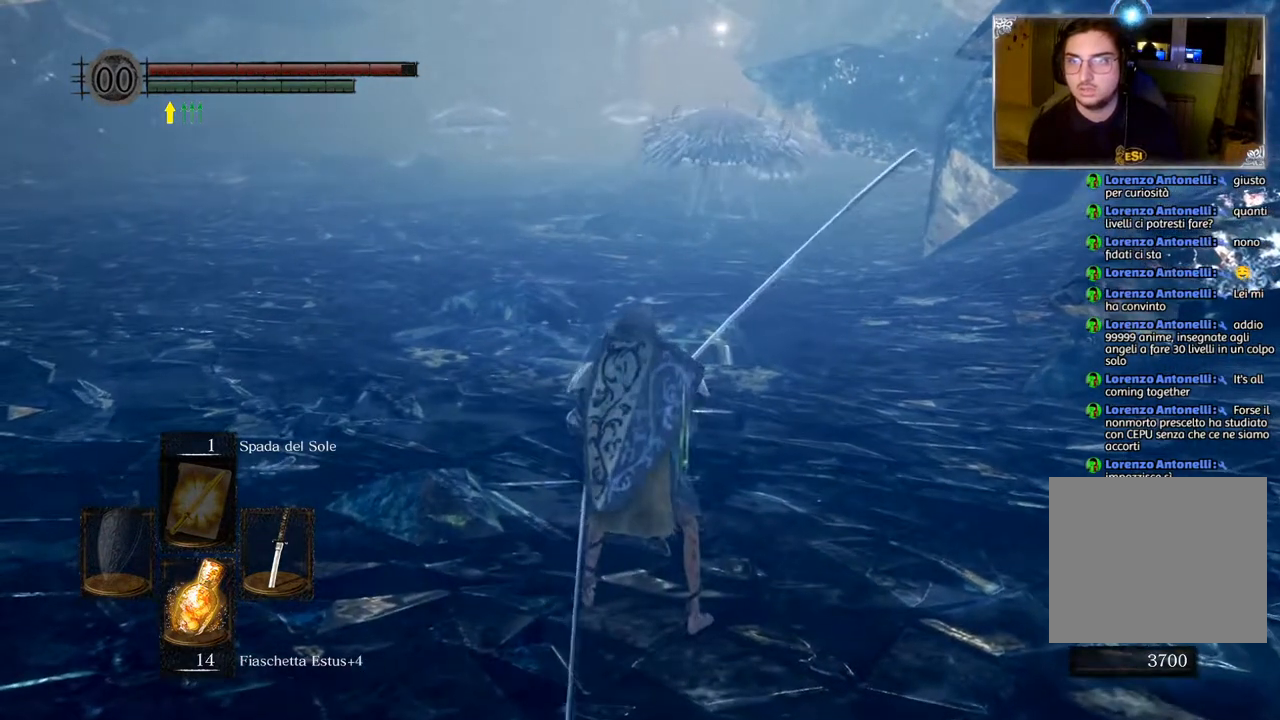
{"buttons": [], "left_stick": "center", "right_stick": "center", "events": [[33, "left_stick", "up"], [183, "R3", "down"], [300, "left_stick", "center"], [333, "R3", "up"]]}
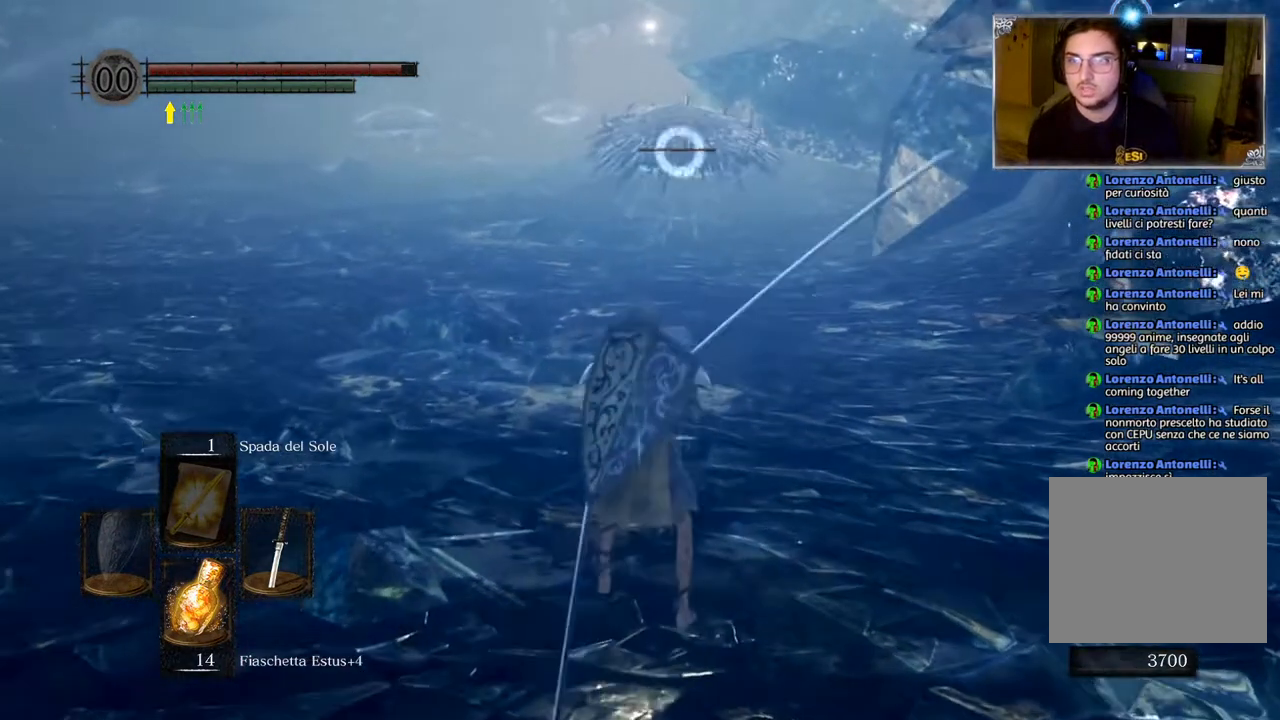
{"buttons": [], "left_stick": "down-right", "right_stick": "center", "events": [[150, "left_stick", "down"], [483, "left_stick", "down-right"]]}
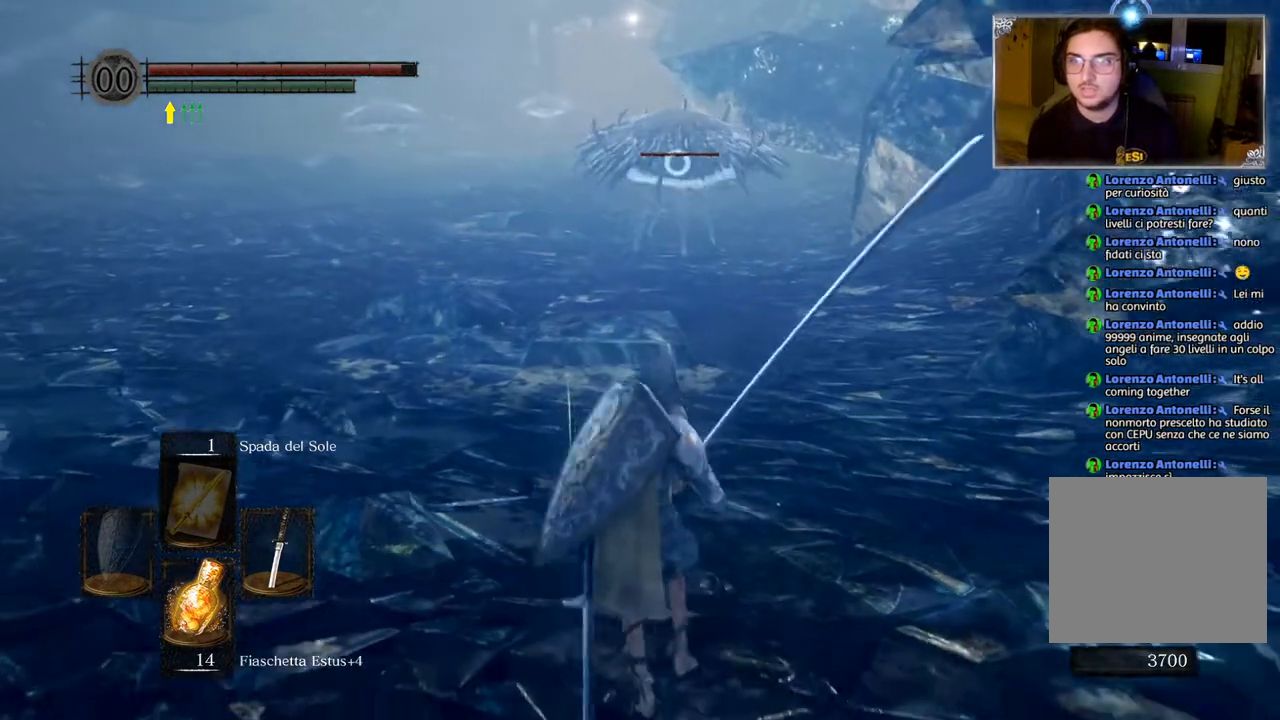
{"buttons": [], "left_stick": "up-right", "right_stick": "center", "events": [[383, "left_stick", "up-right"]]}
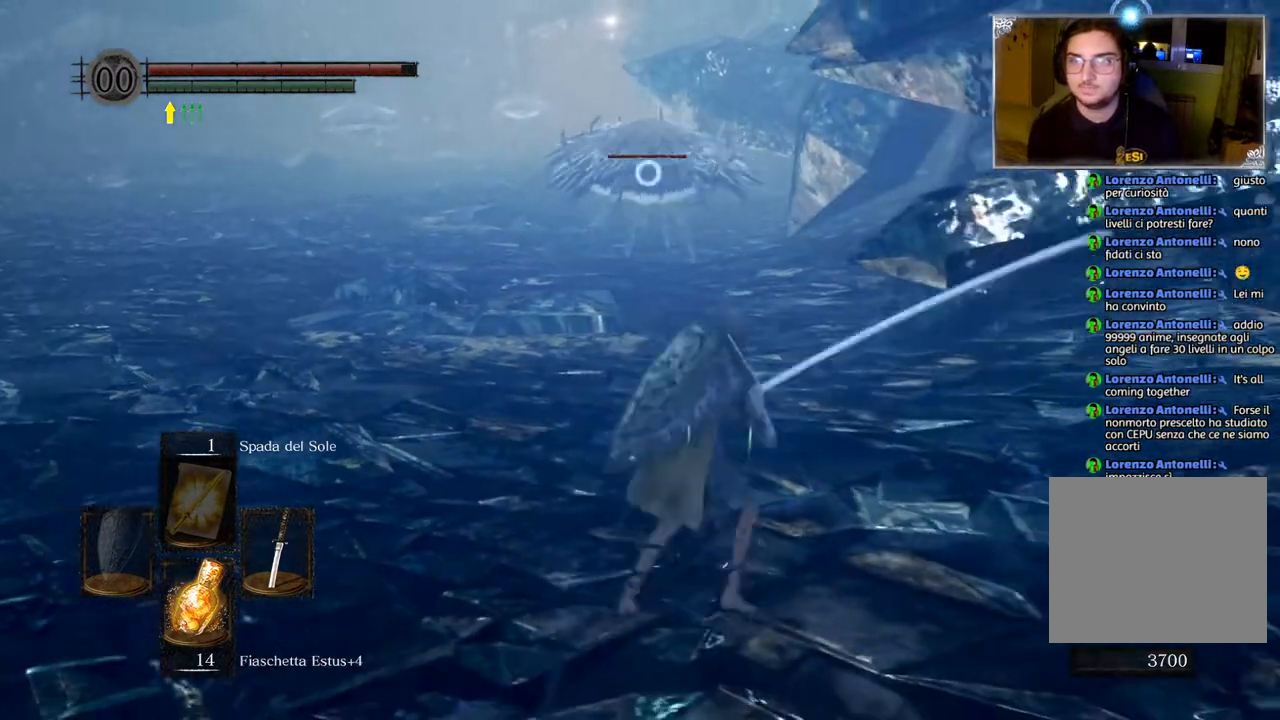
{"buttons": [], "left_stick": "right", "right_stick": "center", "events": [[33, "left_stick", "up-left"], [100, "left_stick", "down-left"], [167, "left_stick", "down-right"], [250, "left_stick", "up-right"], [333, "left_stick", "up-left"], [400, "left_stick", "down-left"], [500, "left_stick", "right"]]}
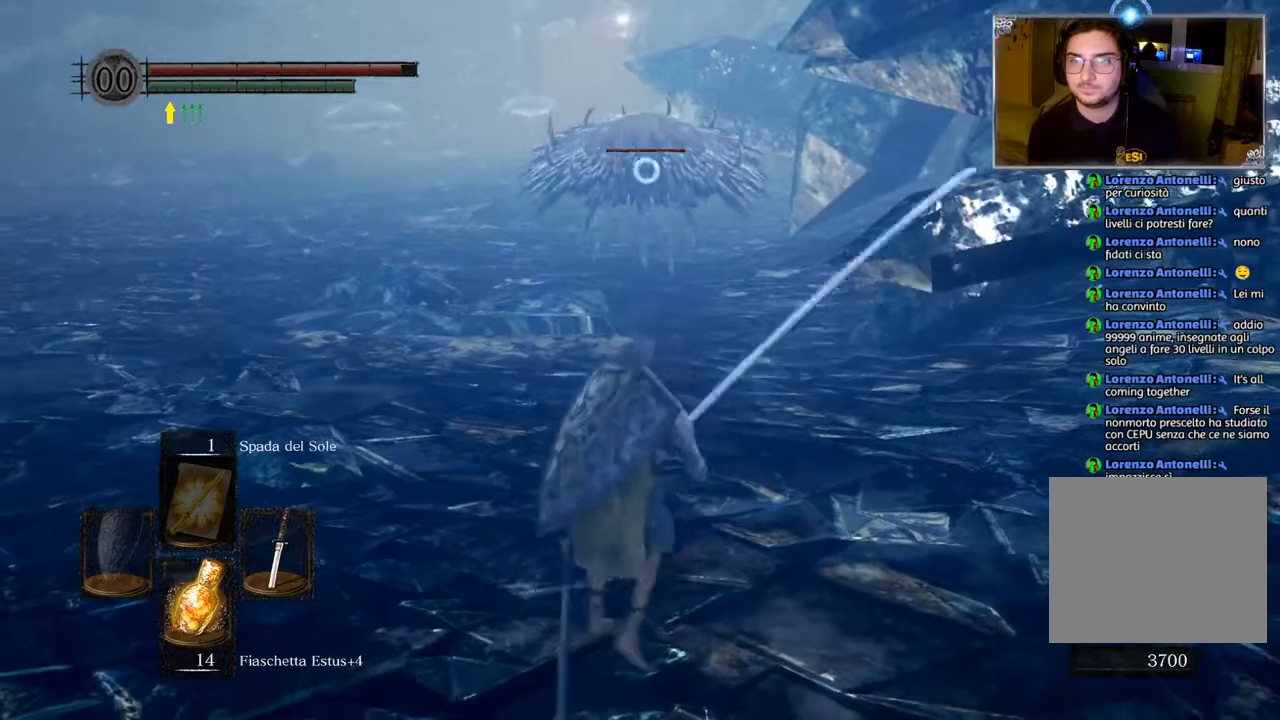
{"buttons": [], "left_stick": "up", "right_stick": "center", "events": [[33, "left_stick", "down-left"], [50, "left_stick", "up"]]}
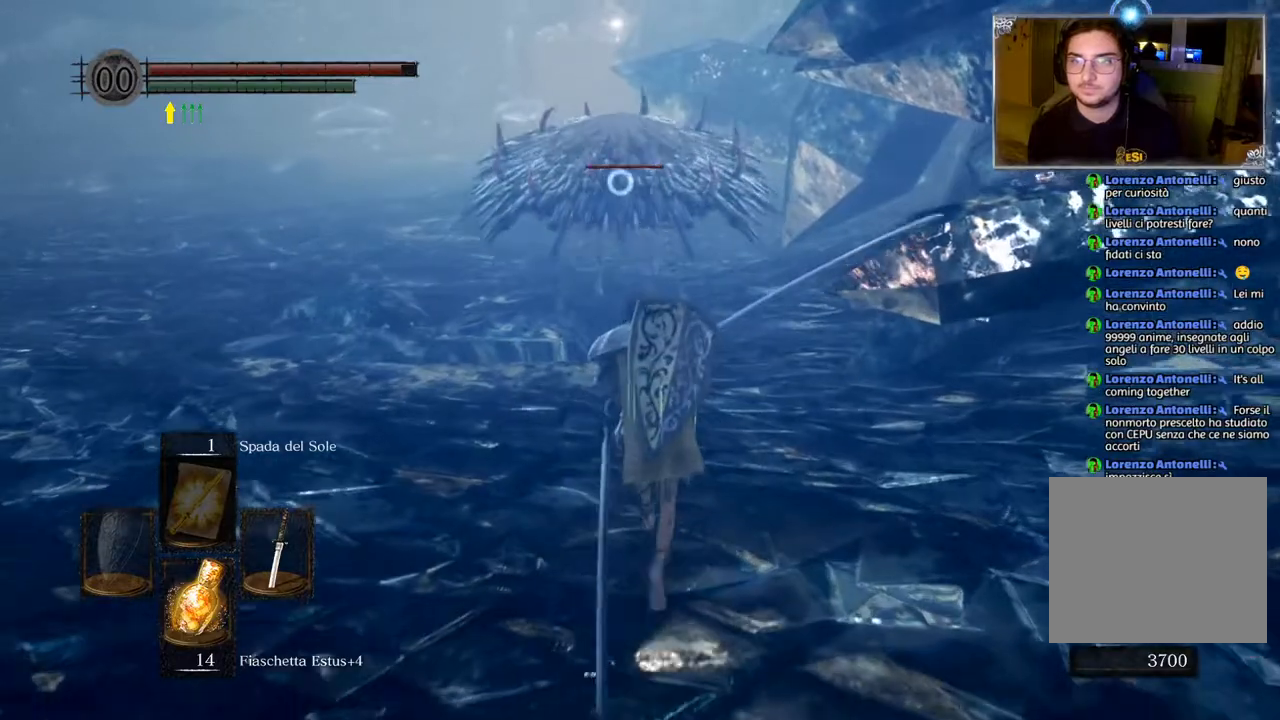
{"buttons": [], "left_stick": "down", "right_stick": "center", "events": [[100, "left_stick", "down"]]}
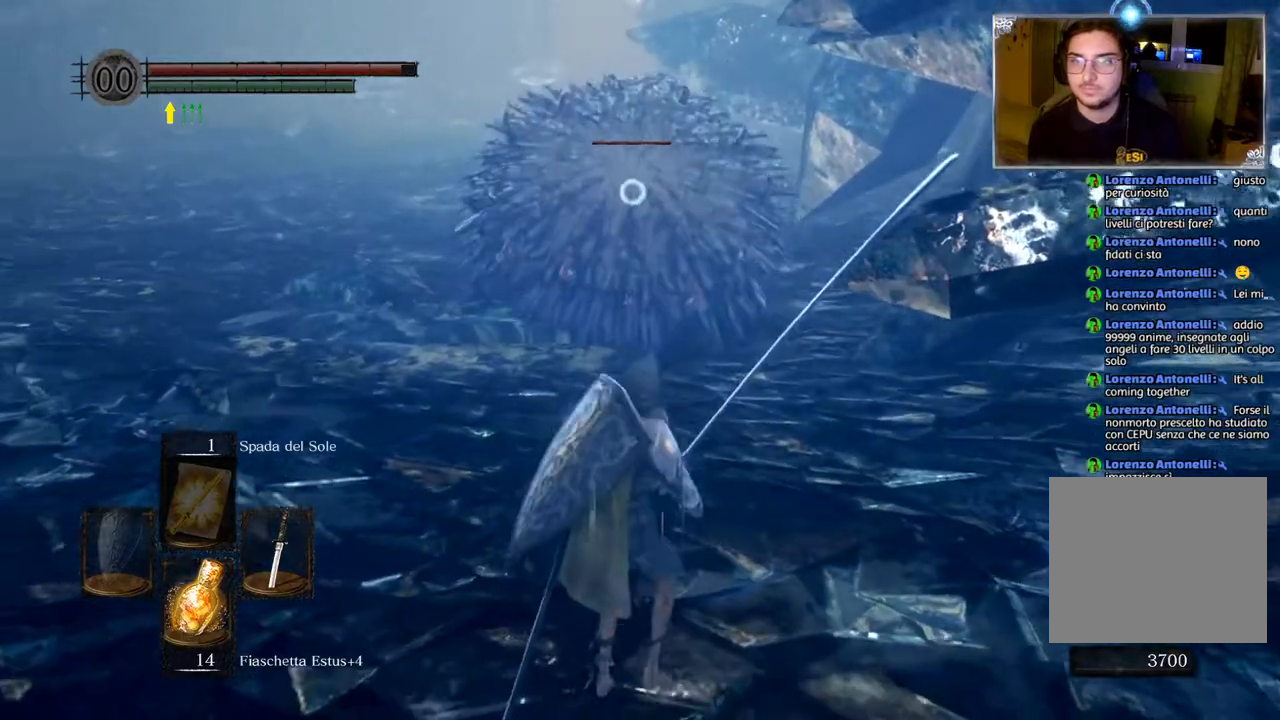
{"buttons": [], "left_stick": "down", "right_stick": "center", "events": [[350, "CIRCLE", "down"], [467, "CIRCLE", "up"]]}
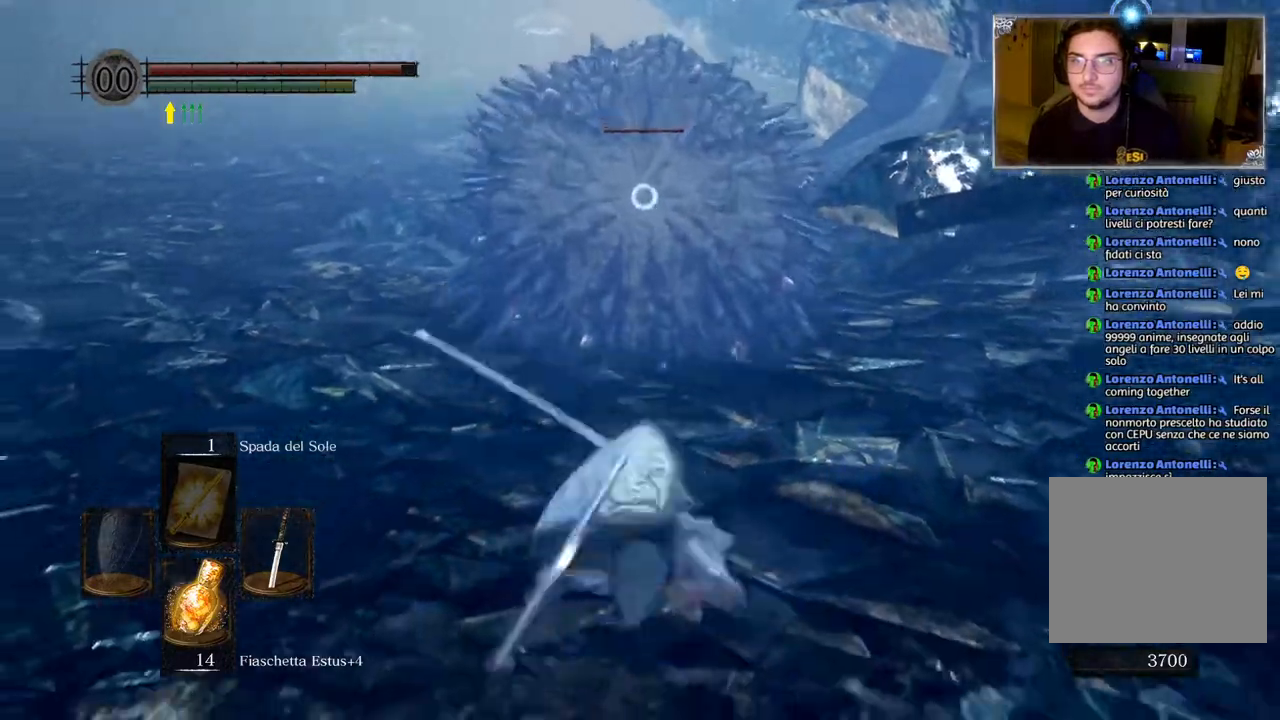
{"buttons": [], "left_stick": "up", "right_stick": "center", "events": [[500, "left_stick", "up"]]}
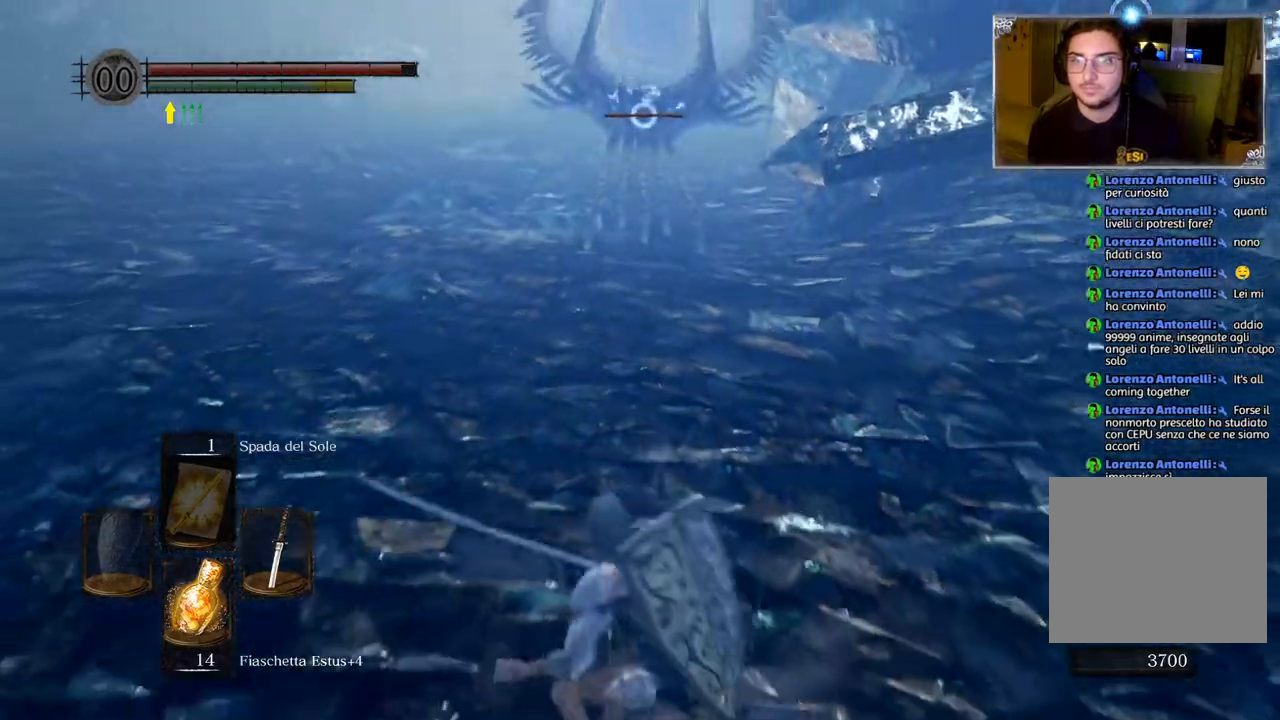
{"buttons": ["CIRCLE"], "left_stick": "up", "right_stick": "center", "events": [[267, "CIRCLE", "down"]]}
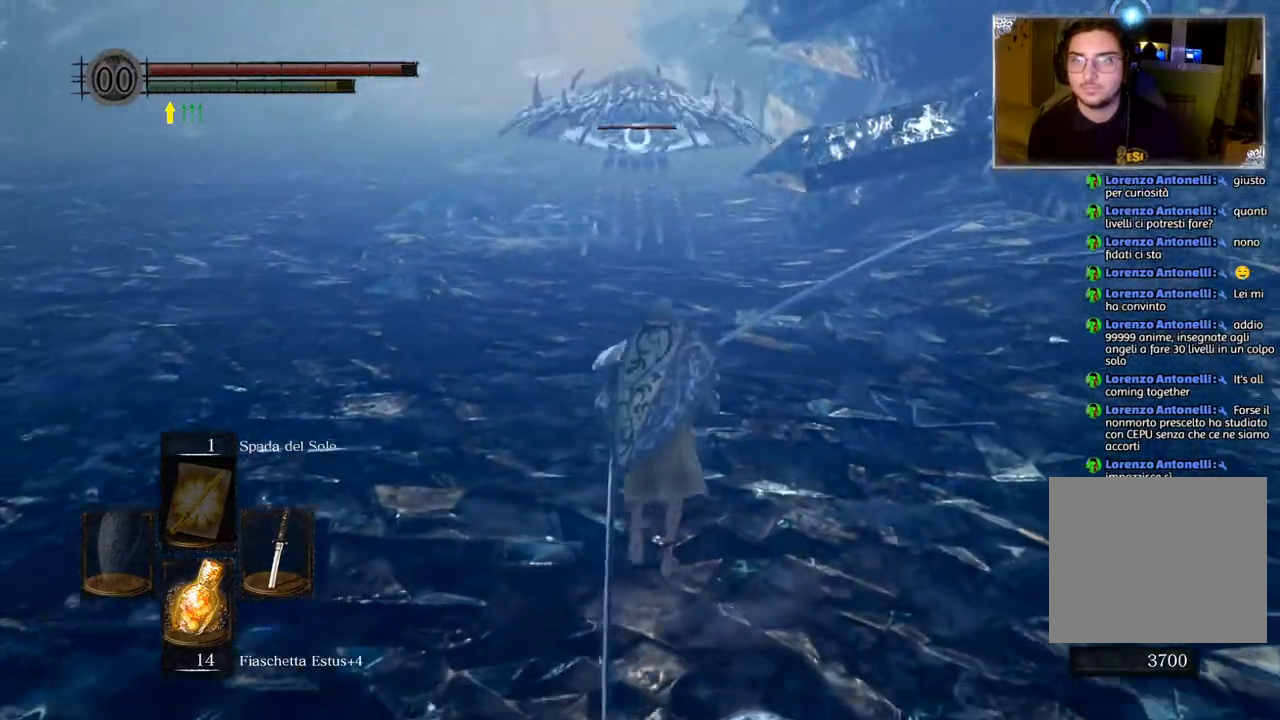
{"buttons": ["CIRCLE", "R1"], "left_stick": "up", "right_stick": "center", "events": [[467, "R1", "down"]]}
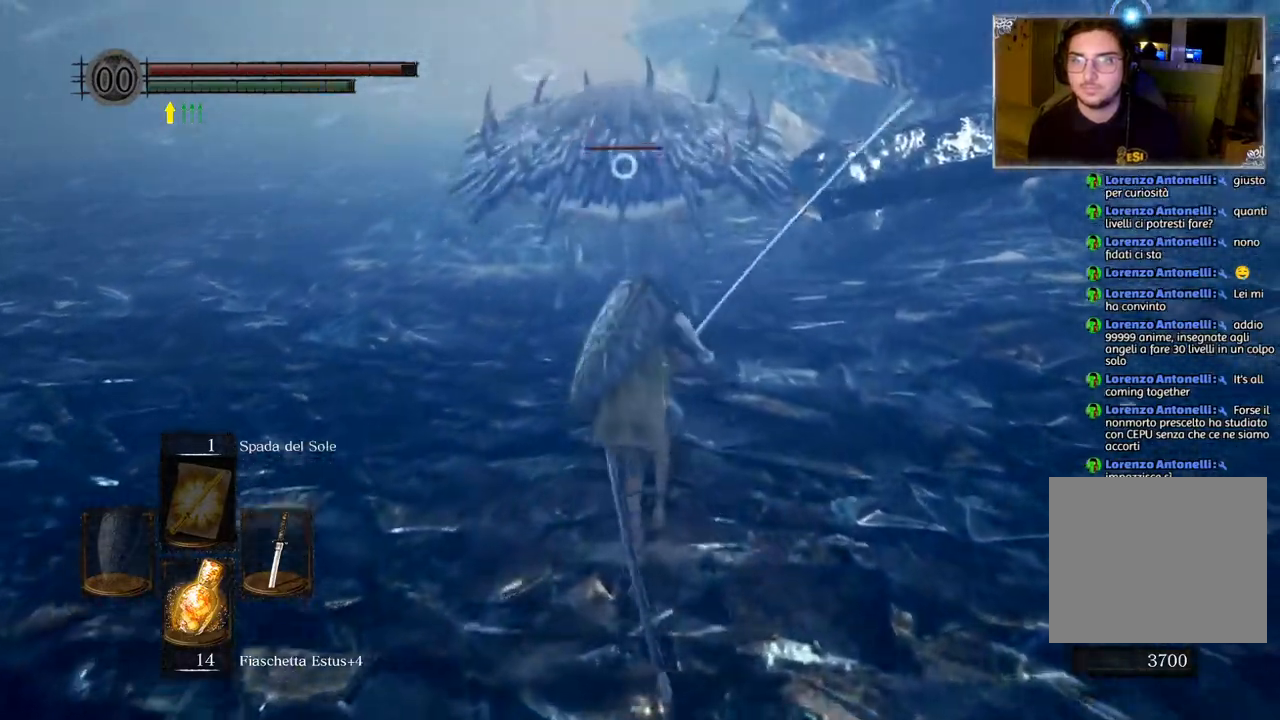
{"buttons": [], "left_stick": "down", "right_stick": "center", "events": [[67, "R1", "up"], [100, "left_stick", "center"], [167, "CIRCLE", "up"], [417, "left_stick", "down"]]}
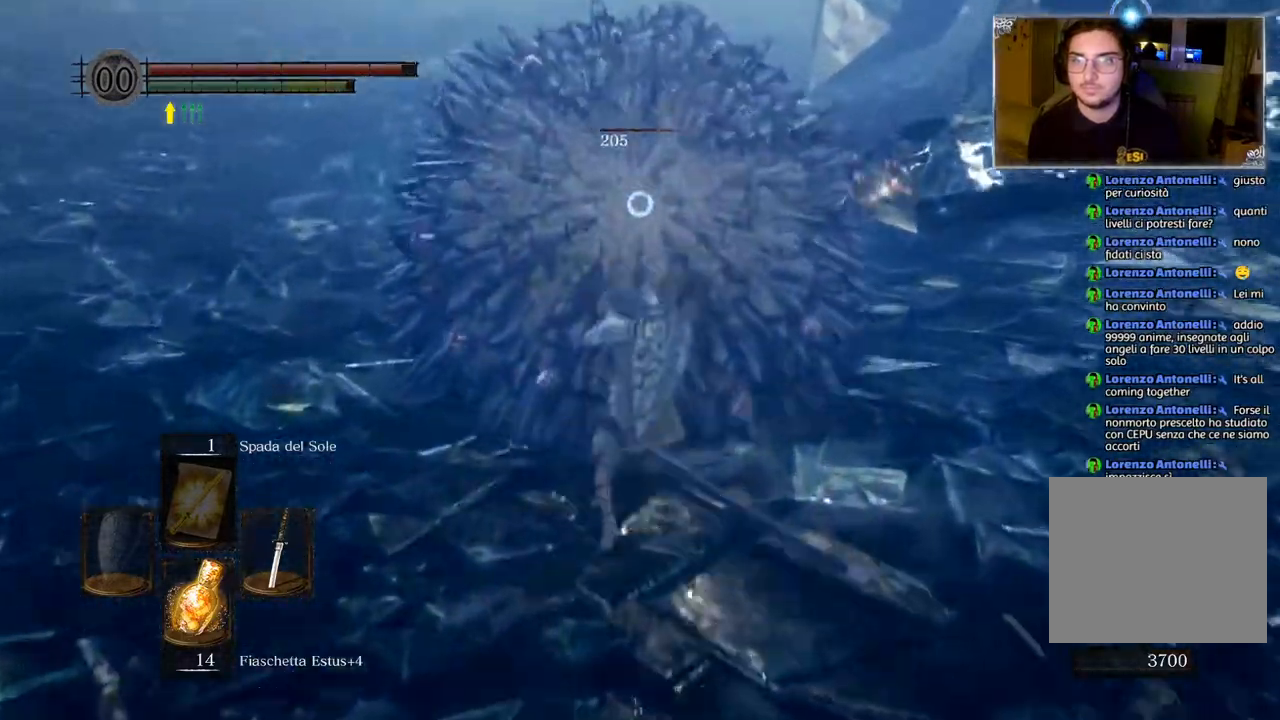
{"buttons": [], "left_stick": "down-left", "right_stick": "center", "events": [[183, "left_stick", "down-left"], [233, "CIRCLE", "down"], [400, "CIRCLE", "up"]]}
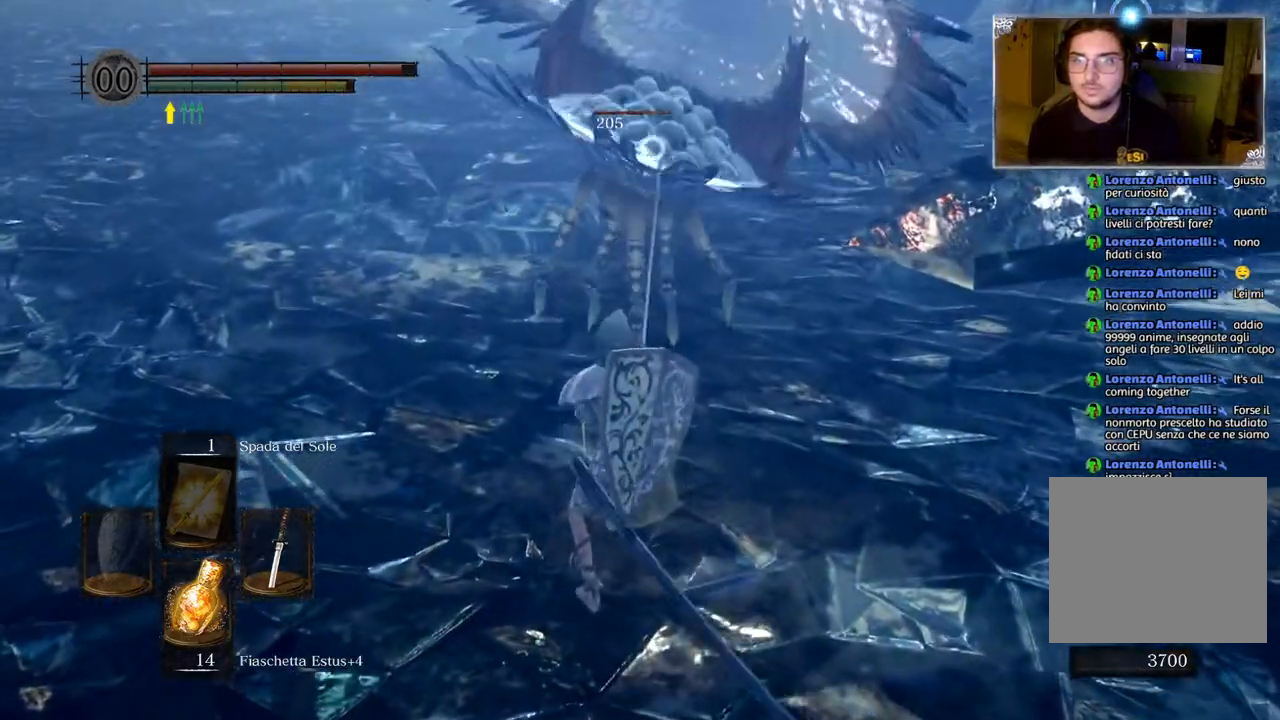
{"buttons": [], "left_stick": "center", "right_stick": "center", "events": [[150, "left_stick", "center"], [367, "left_stick", "up"], [500, "left_stick", "center"]]}
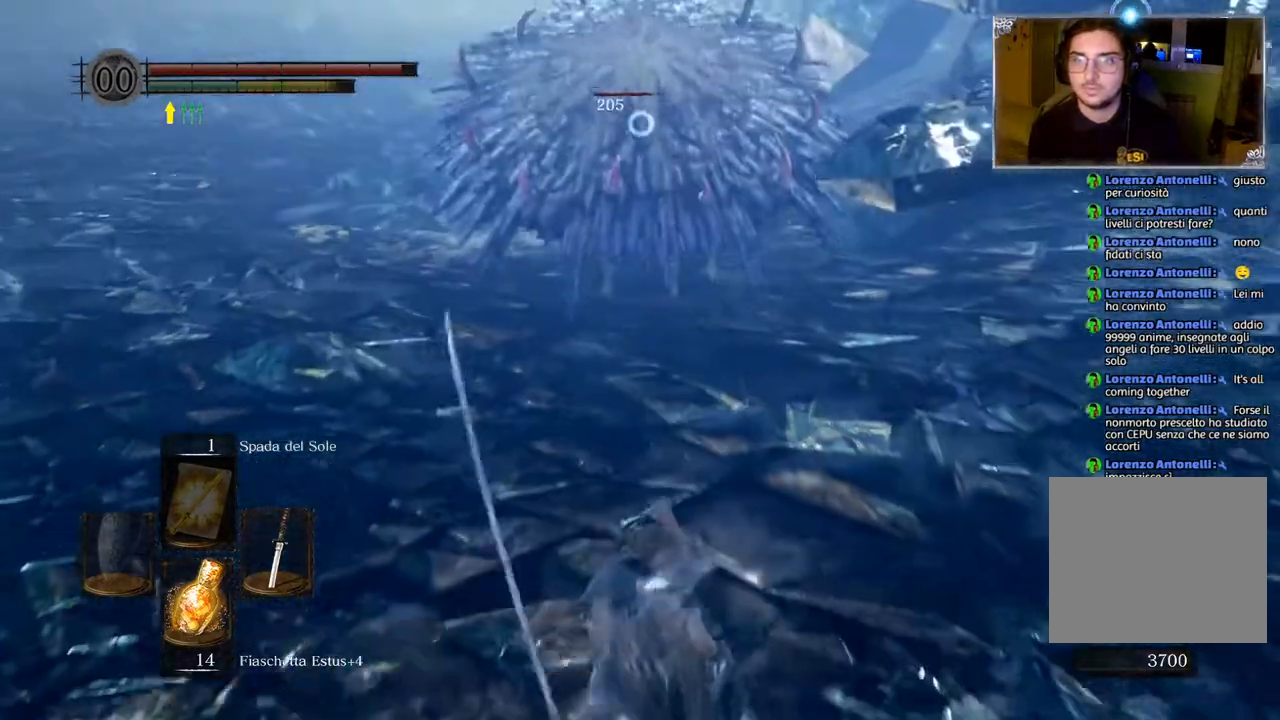
{"buttons": [], "left_stick": "down-right", "right_stick": "center", "events": [[67, "left_stick", "down"], [250, "left_stick", "down-right"]]}
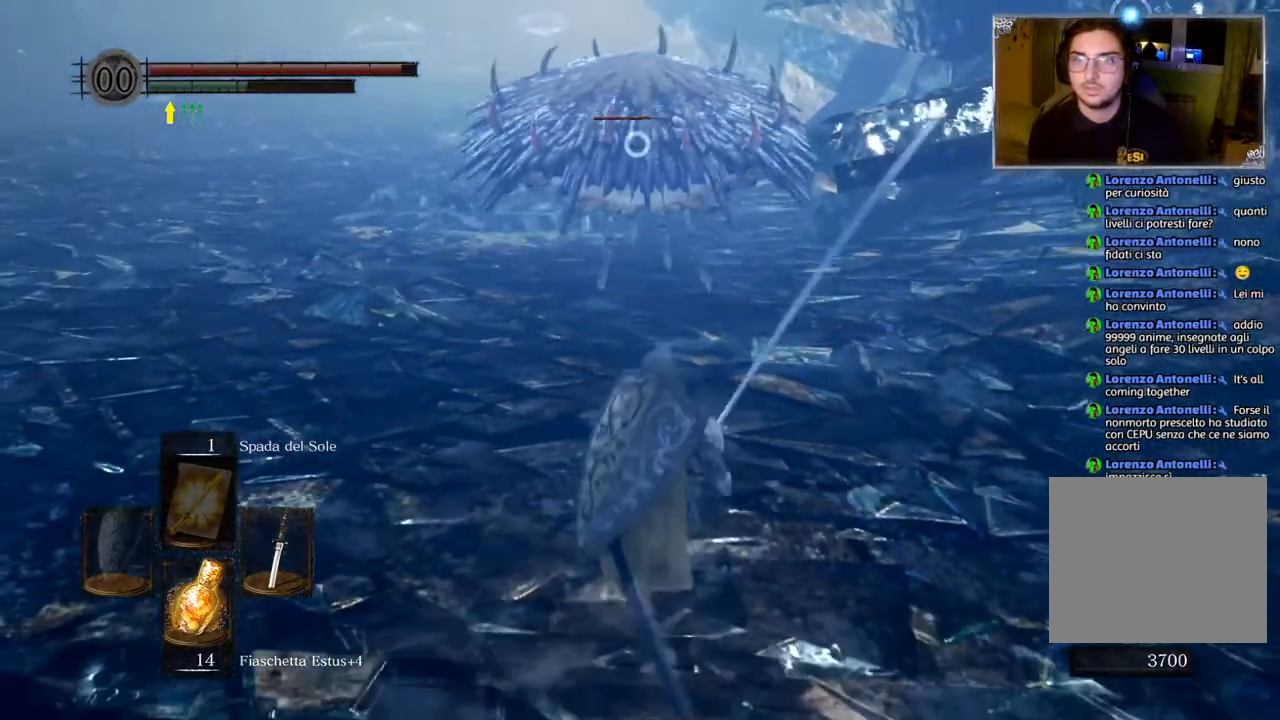
{"buttons": [], "left_stick": "up", "right_stick": "center", "events": [[267, "left_stick", "up"]]}
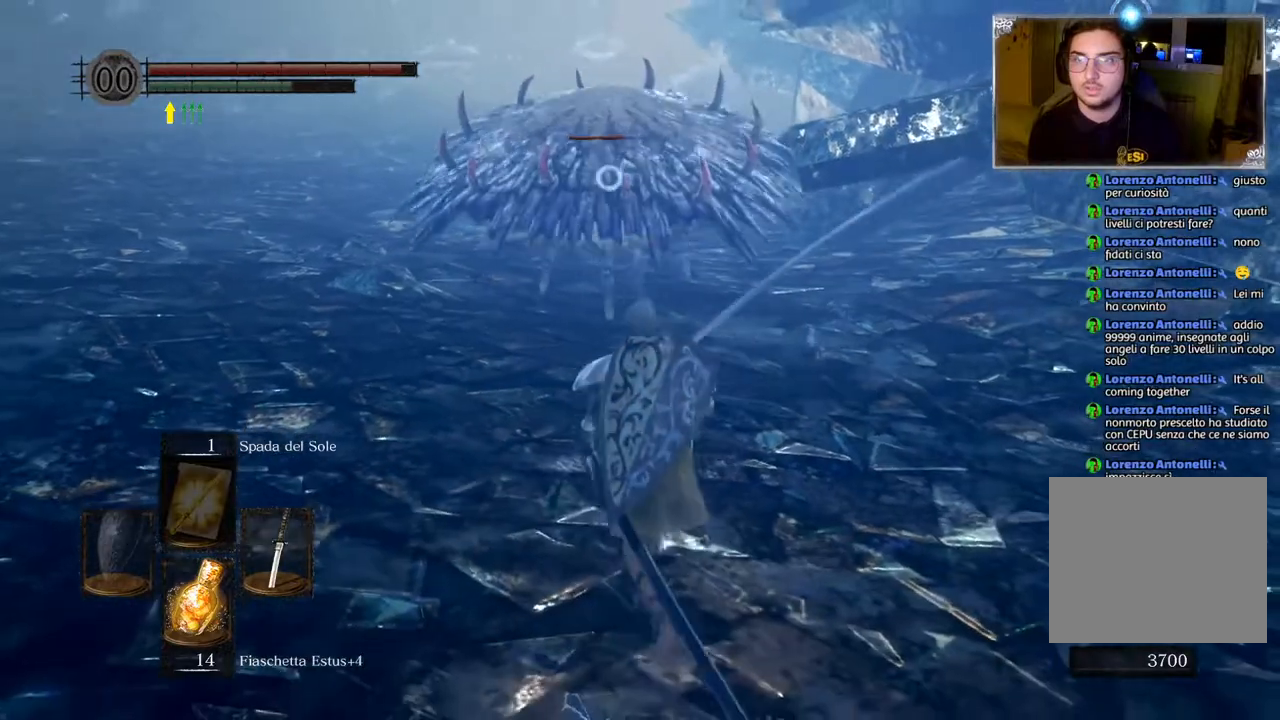
{"buttons": ["R1"], "left_stick": "center", "right_stick": "center", "events": [[33, "R1", "down"], [133, "R1", "up"], [250, "R1", "down"], [300, "left_stick", "center"], [350, "R1", "up"], [433, "R1", "down"]]}
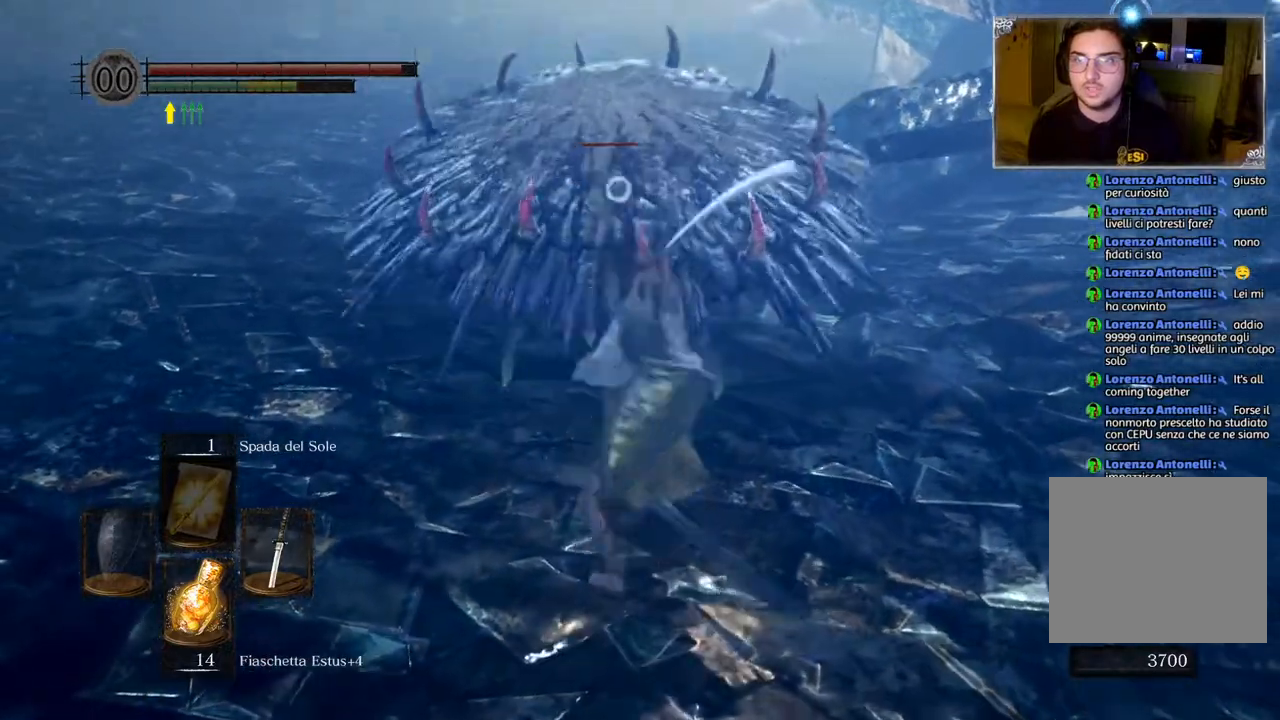
{"buttons": ["R1"], "left_stick": "center", "right_stick": "center", "events": [[33, "R1", "up"], [100, "R1", "down"], [217, "R1", "up"], [300, "R1", "down"], [383, "R1", "up"], [450, "R1", "down"]]}
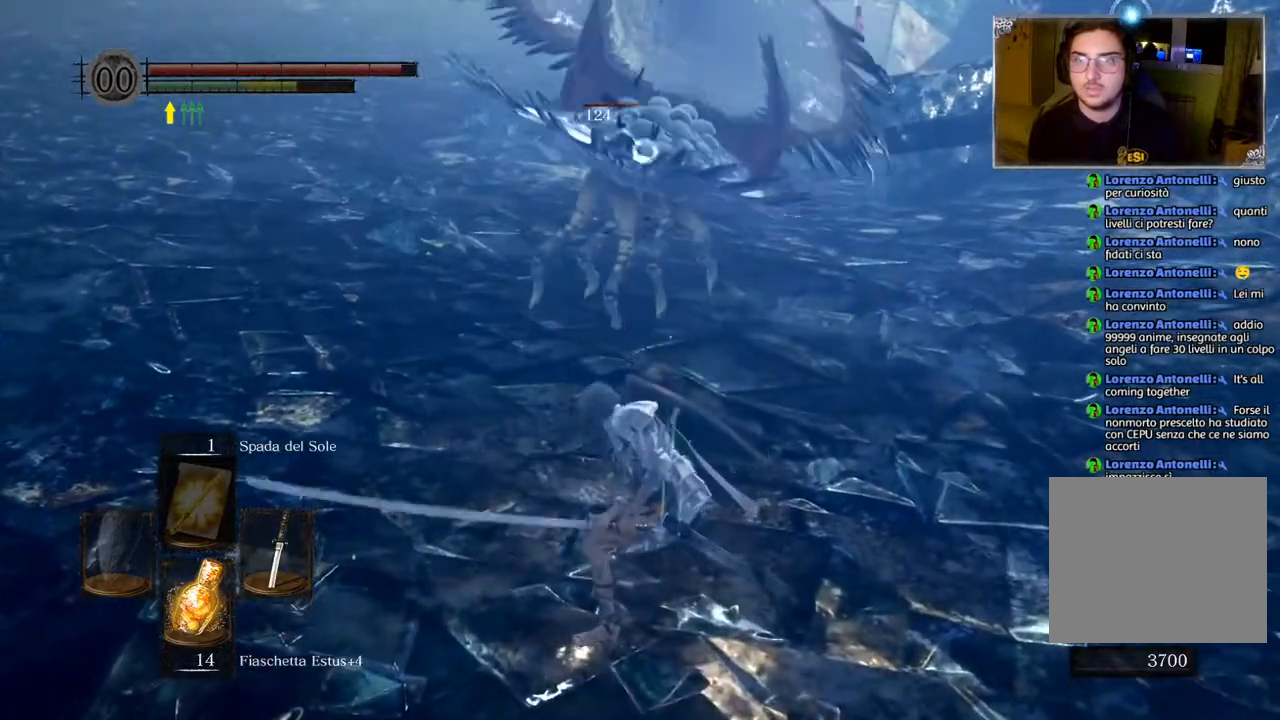
{"buttons": ["R1"], "left_stick": "up", "right_stick": "center", "events": [[67, "R1", "up"], [200, "R1", "down"], [233, "left_stick", "up"], [267, "R1", "up"], [367, "R1", "down"]]}
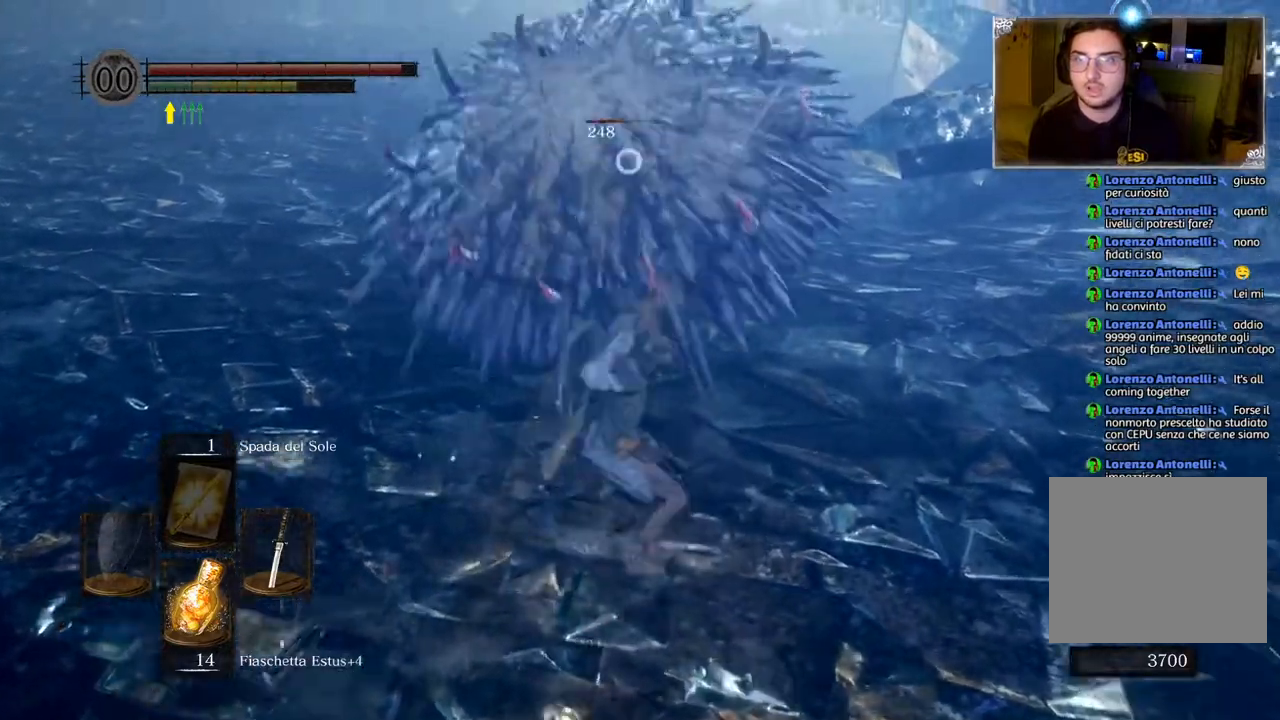
{"buttons": ["R1"], "left_stick": "up", "right_stick": "center", "events": [[33, "R1", "up"], [117, "R1", "down"], [233, "R1", "up"], [333, "R1", "down"], [417, "R1", "up"], [483, "R1", "down"]]}
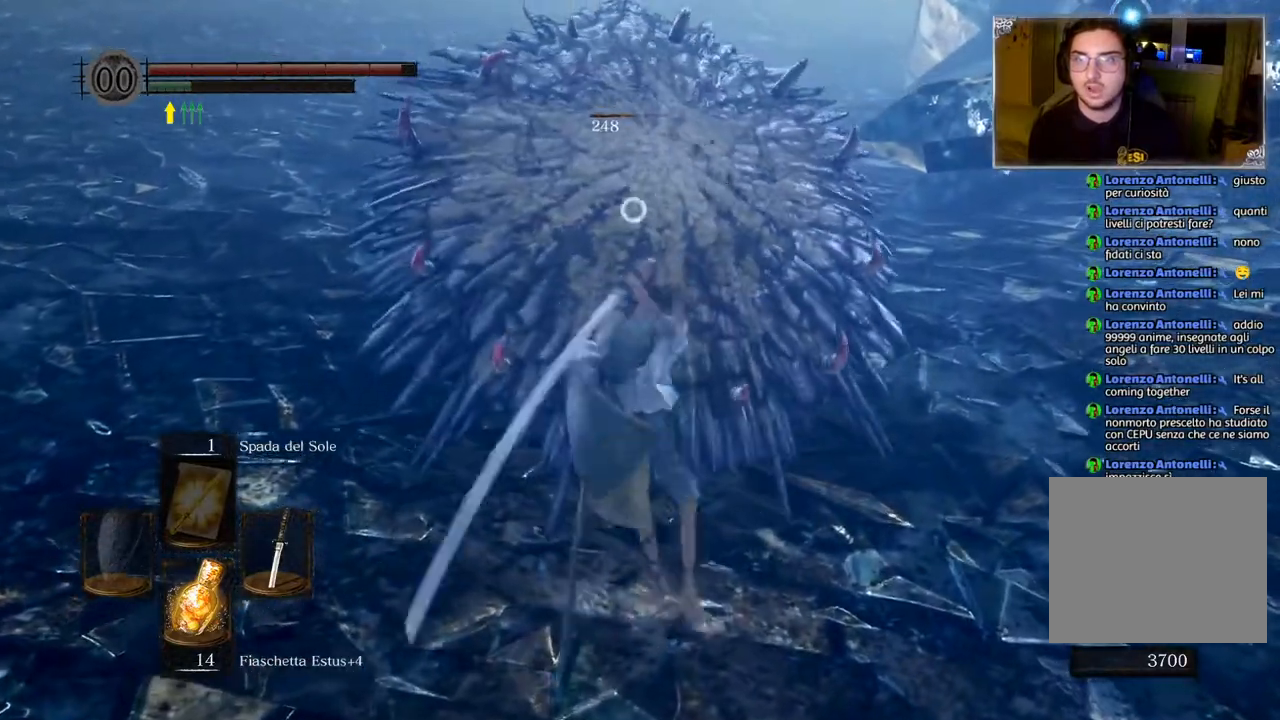
{"buttons": ["R1"], "left_stick": "up-left", "right_stick": "center", "events": [[67, "R1", "up"], [133, "R1", "down"], [233, "R1", "up"], [300, "R1", "down"], [317, "left_stick", "up-left"], [383, "R1", "up"], [467, "R1", "down"]]}
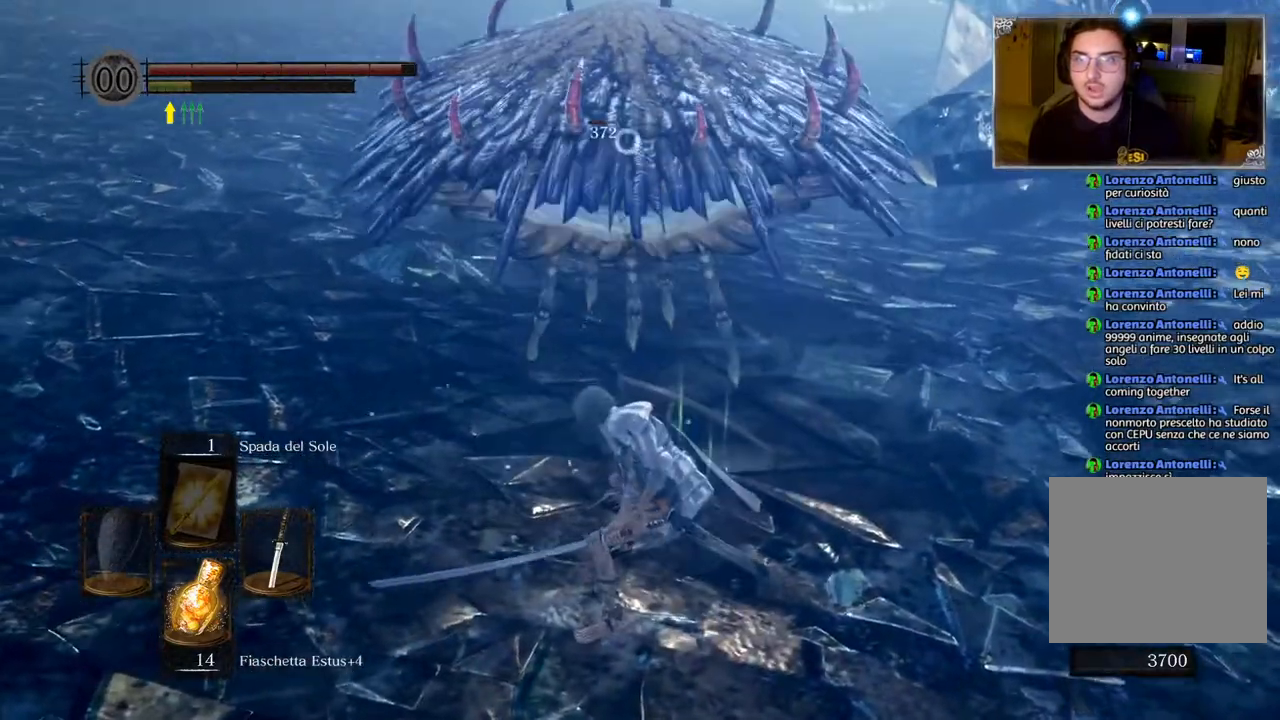
{"buttons": ["R1"], "left_stick": "up-left", "right_stick": "center", "events": [[50, "R1", "up"], [133, "R1", "down"], [217, "R1", "up"], [300, "R1", "down"], [350, "R1", "up"], [450, "R1", "down"]]}
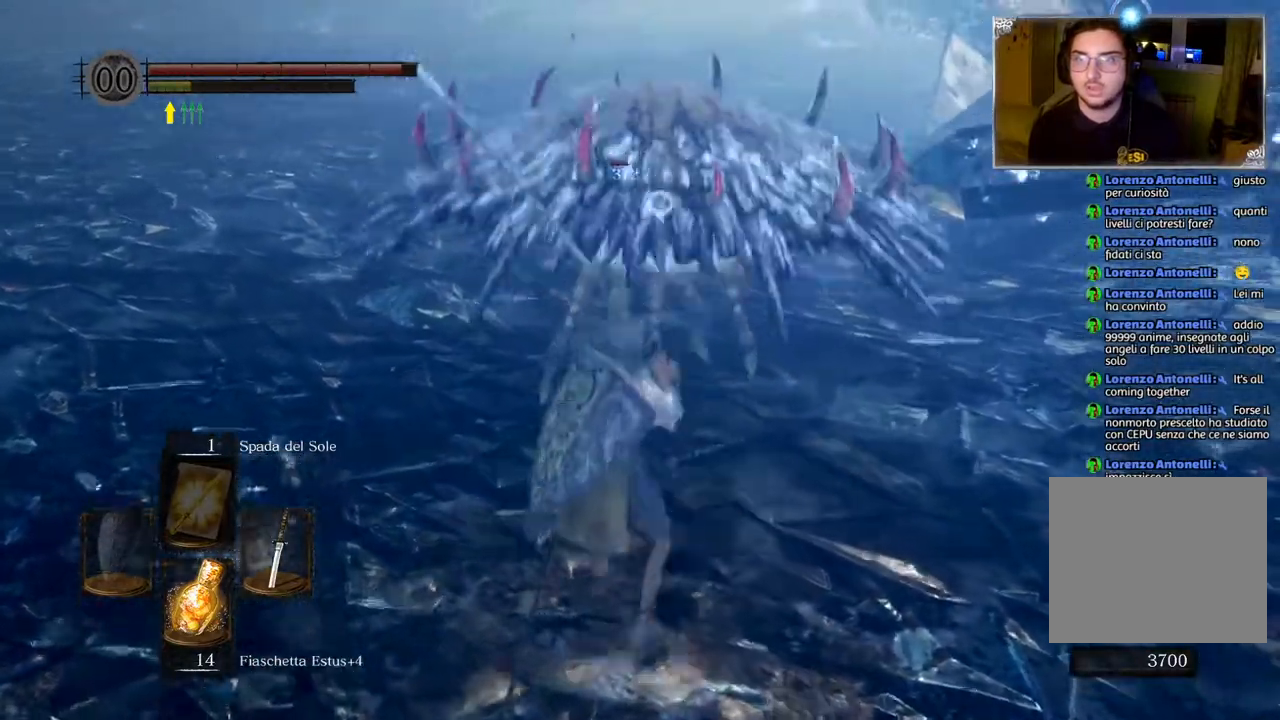
{"buttons": ["R1"], "left_stick": "up-left", "right_stick": "center", "events": [[17, "R1", "up"], [100, "R1", "down"], [183, "R1", "up"], [250, "R1", "down"], [333, "R1", "up"], [417, "R1", "down"]]}
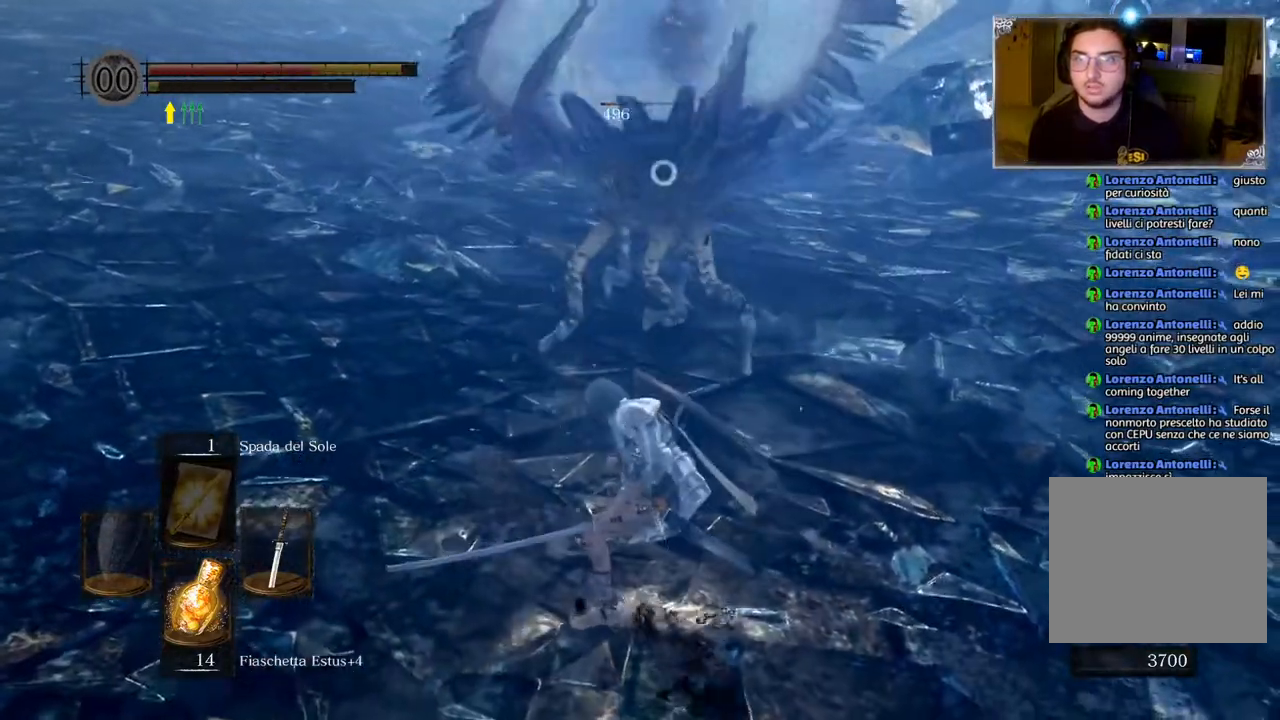
{"buttons": [], "left_stick": "up-left", "right_stick": "center", "events": [[17, "R1", "up"], [117, "R1", "down"], [183, "R1", "up"], [350, "R1", "down"], [450, "R1", "up"]]}
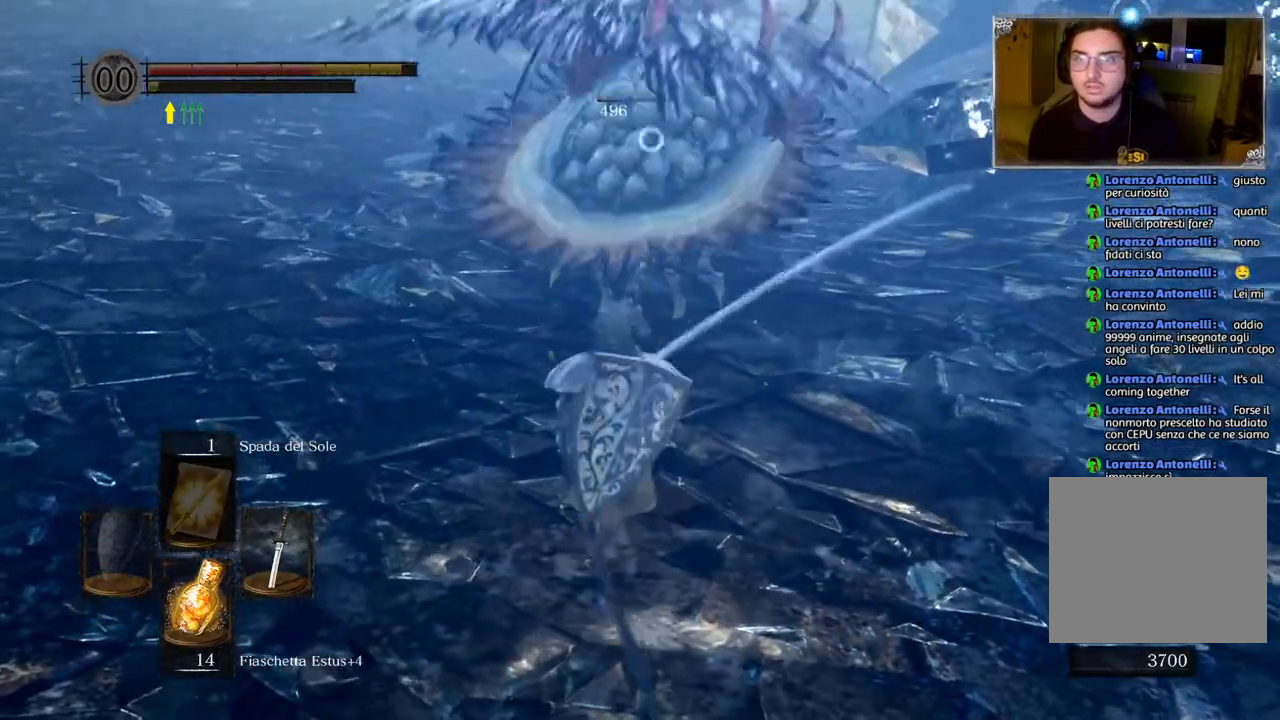
{"buttons": ["R1"], "left_stick": "up", "right_stick": "center", "events": [[50, "R1", "down"], [133, "R1", "up"], [233, "R1", "down"], [350, "R1", "up"], [400, "left_stick", "up"], [417, "R1", "down"]]}
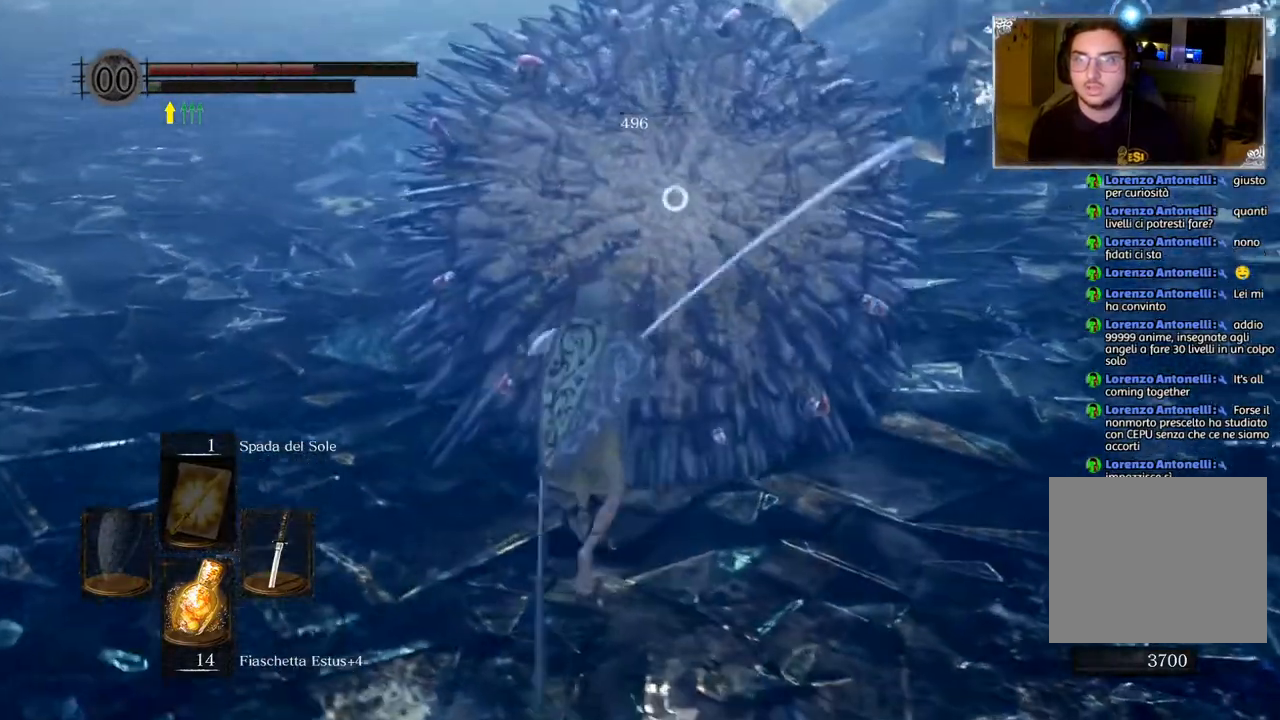
{"buttons": [], "left_stick": "up", "right_stick": "center", "events": [[17, "R1", "up"], [83, "R1", "down"], [167, "R1", "up"], [250, "R1", "down"], [283, "R1", "up"]]}